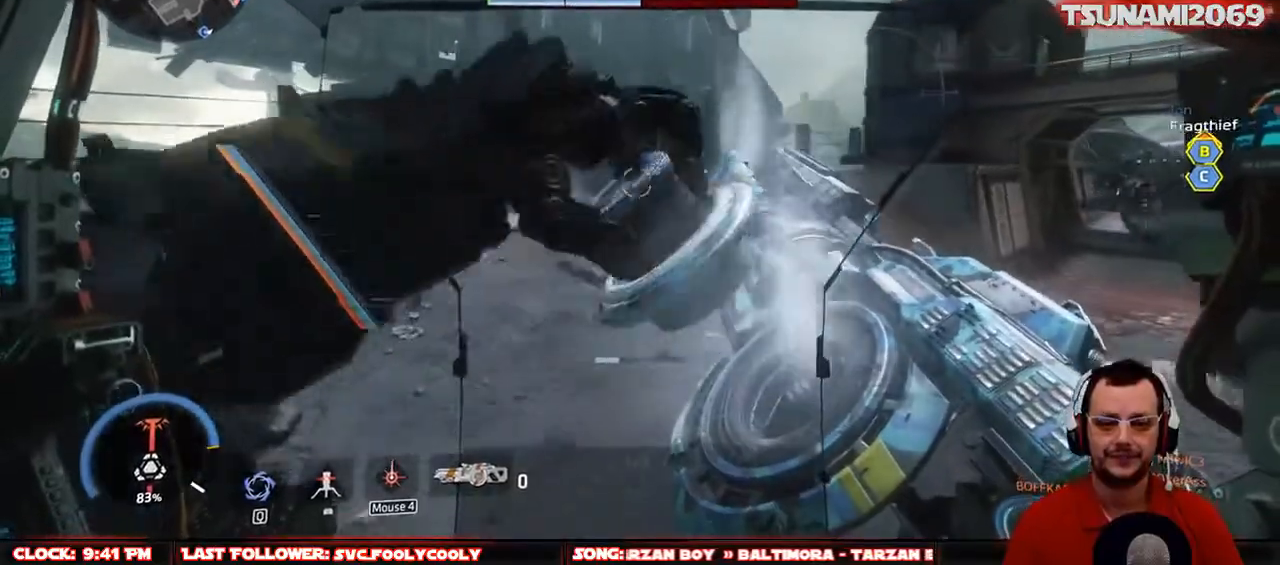
Gameplay with keyboard and mouse; each line is a JSON object with the keys and mouse buttons held at the frame after it. "events" lists presses ("down") and releases ("up") of "1", "2", "3", "4", "5", "a", "alt", "c", "ctrl", "d", "e", "f", "g", "q", "r", "s", "shift", "space", "t", "tab", "v", "w", "x", "z", "mouse_left", "mouse_middle", "mouse_right", "mouse_mb4", "mouse_mb5", "mouse_wheel_up" and "mouse_wheel_down" between this image and that frame as [ms after this image, input, new state], when the widget could be followed in between. "mouse_left", "mouse_middle", "mouse_right", "mouse_mb4", "mouse_mb5", "mouse_wheel_up", "mouse_wheel_down" = the "left", "middle", "right", "mb4", "mb5", "wheel_up", "wheel_down" buttons of the "mouse" list. No other keys are recorded. Not read: mouse_move.
{"keys": ["a", "s"], "mouse": [], "events": [[133, "space", "down"], [283, "space", "up"], [333, "a", "down"]]}
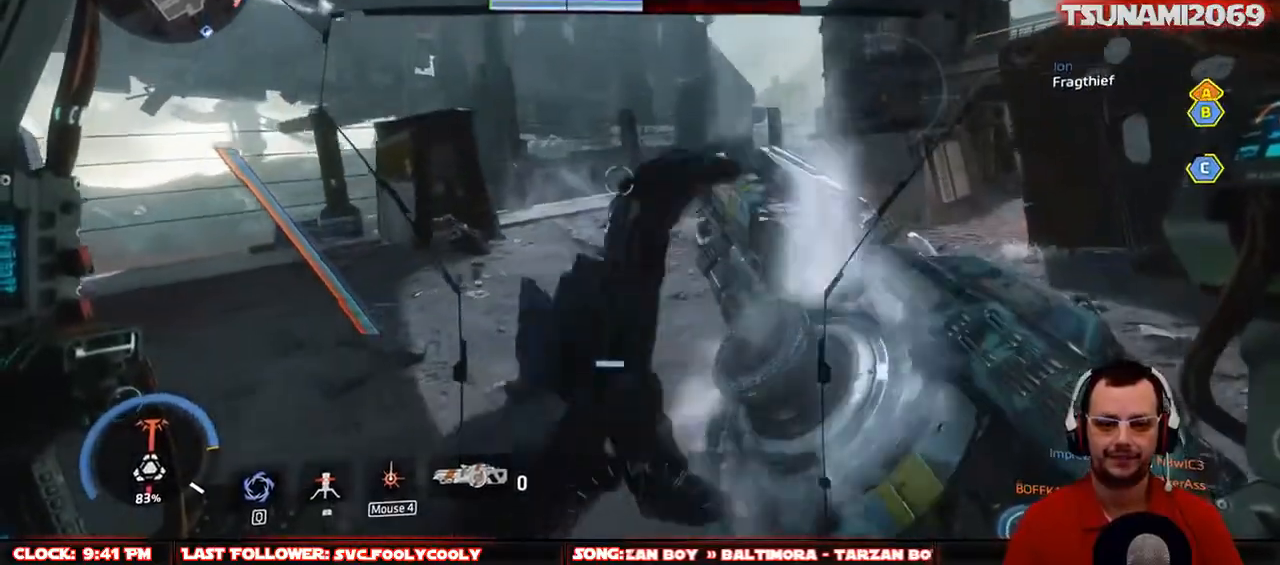
{"keys": ["s"], "mouse": [], "events": [[350, "a", "up"]]}
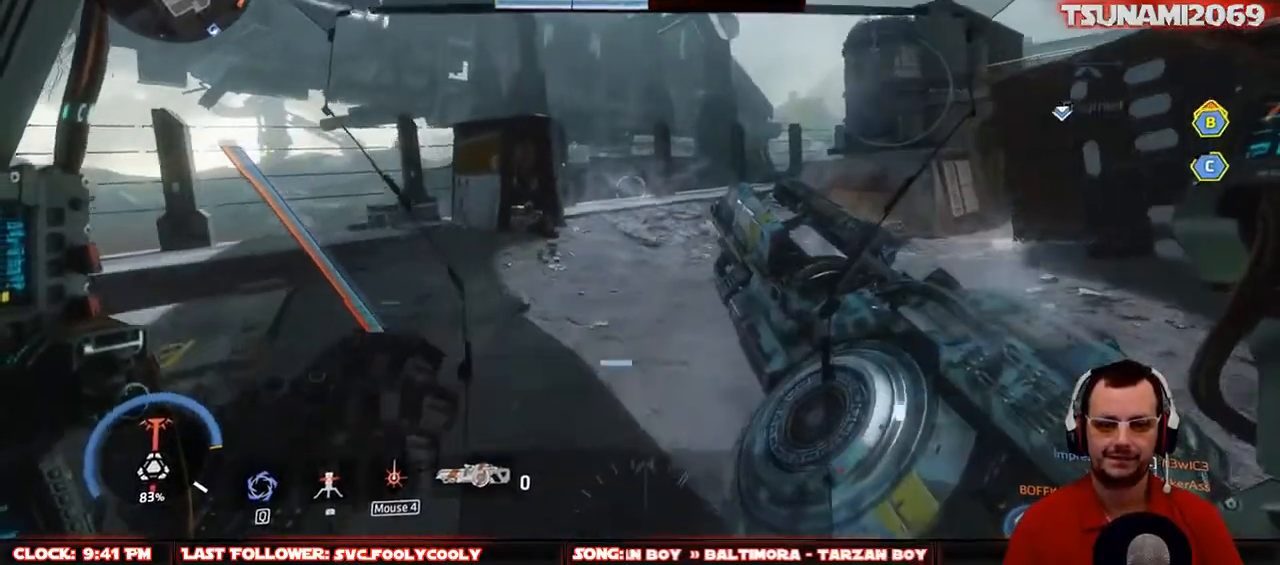
{"keys": ["s"], "mouse": [], "events": []}
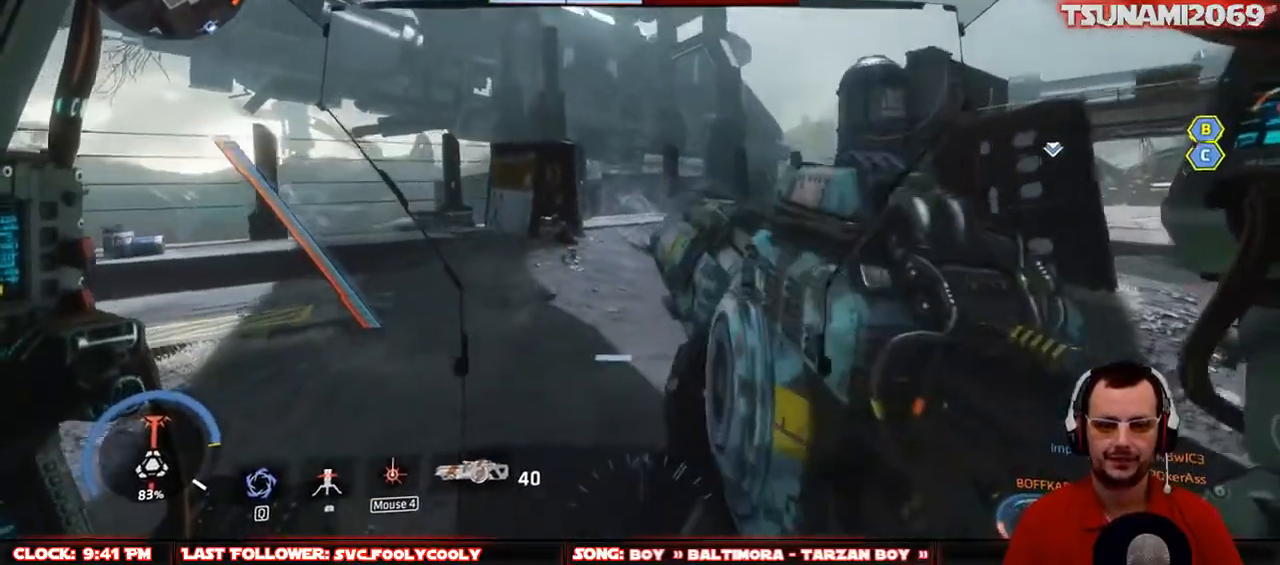
{"keys": ["d", "s"], "mouse": [], "events": [[333, "d", "down"]]}
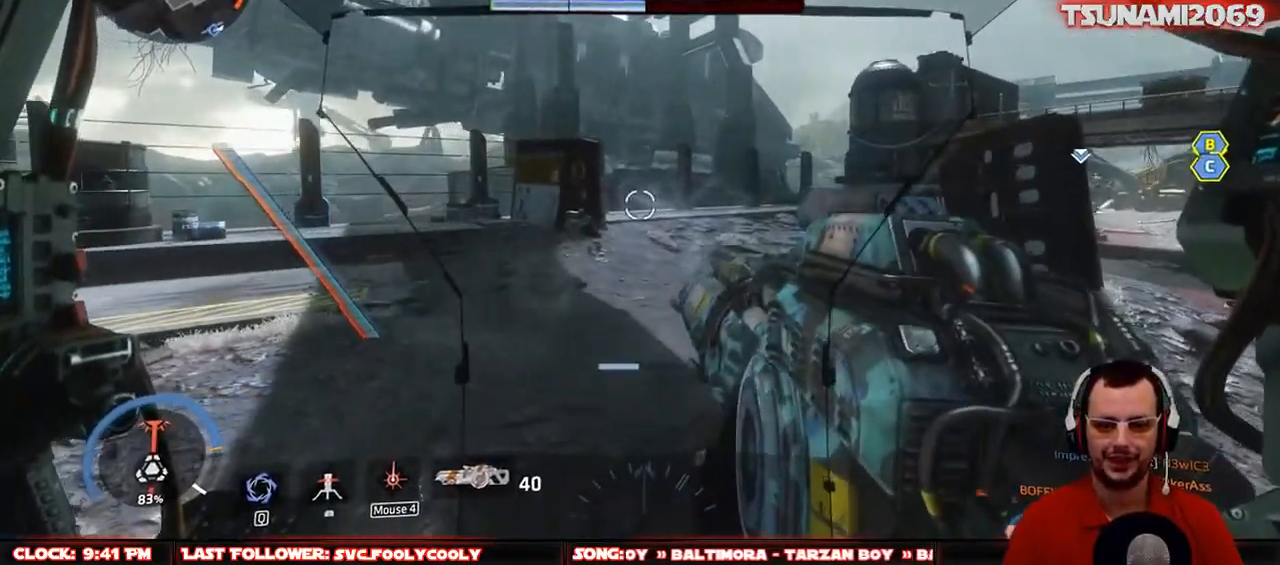
{"keys": ["a", "w"], "mouse": [], "events": [[200, "d", "up"], [300, "a", "down"], [383, "s", "up"], [483, "w", "down"]]}
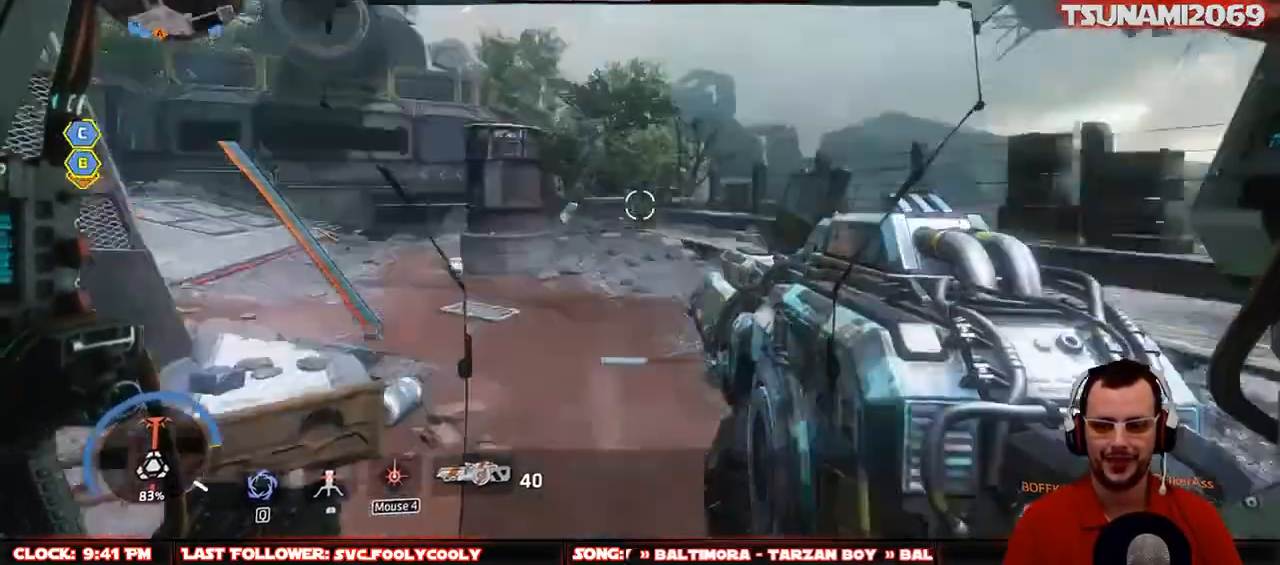
{"keys": ["w"], "mouse": [], "events": [[33, "a", "up"], [400, "space", "down"], [500, "space", "up"]]}
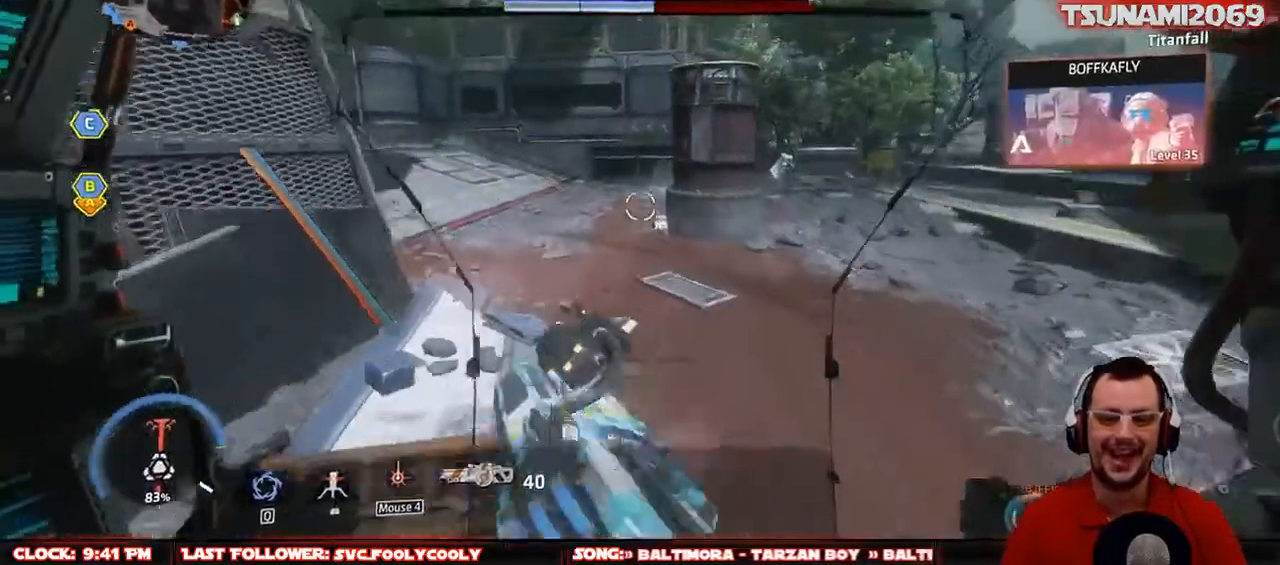
{"keys": ["r", "w"], "mouse": [], "events": [[183, "a", "down"], [333, "a", "up"], [367, "r", "down"]]}
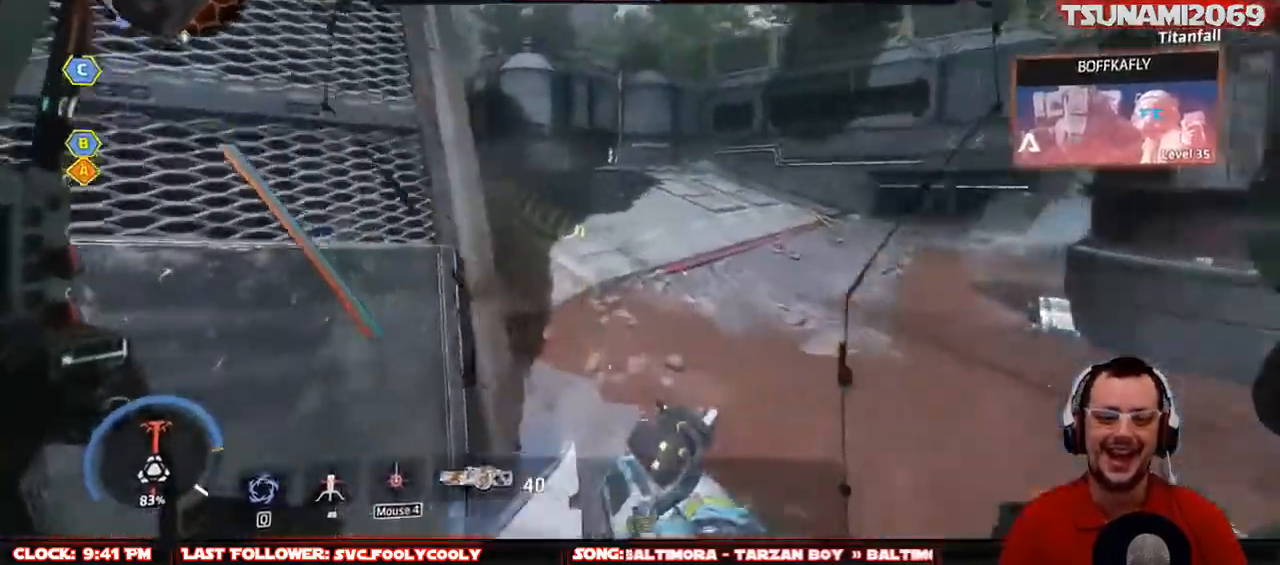
{"keys": [], "mouse": [], "events": [[17, "r", "up"], [117, "r", "down"], [200, "r", "up"], [250, "r", "down"], [383, "r", "up"], [433, "w", "up"]]}
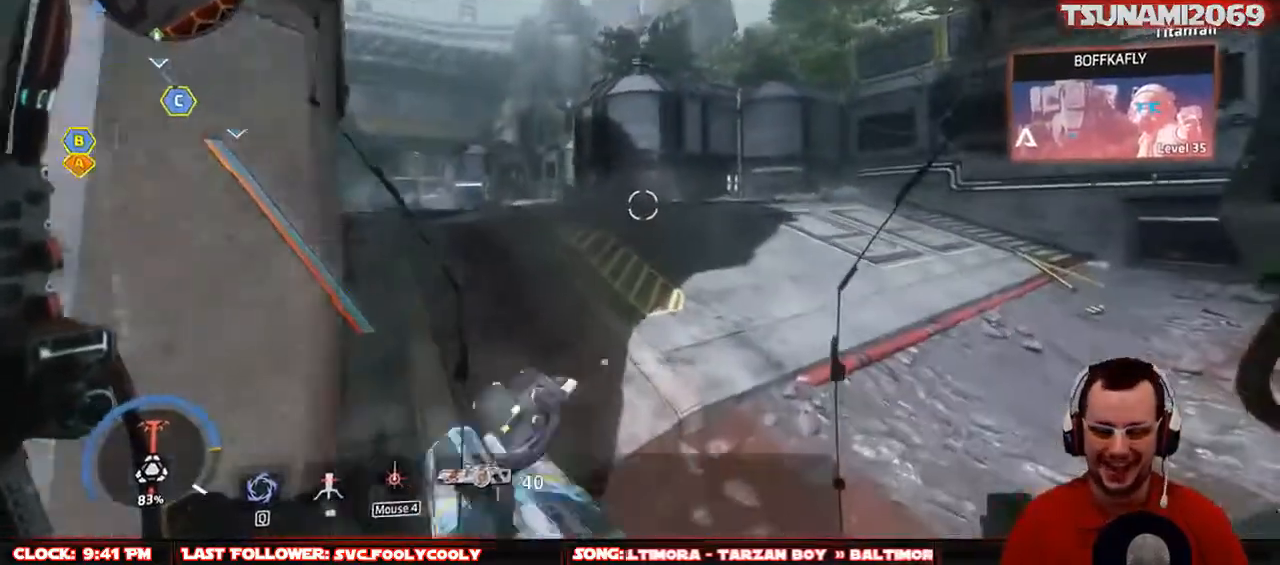
{"keys": ["ctrl", "shift"], "mouse": [], "events": [[83, "ctrl", "down"], [83, "shift", "down"]]}
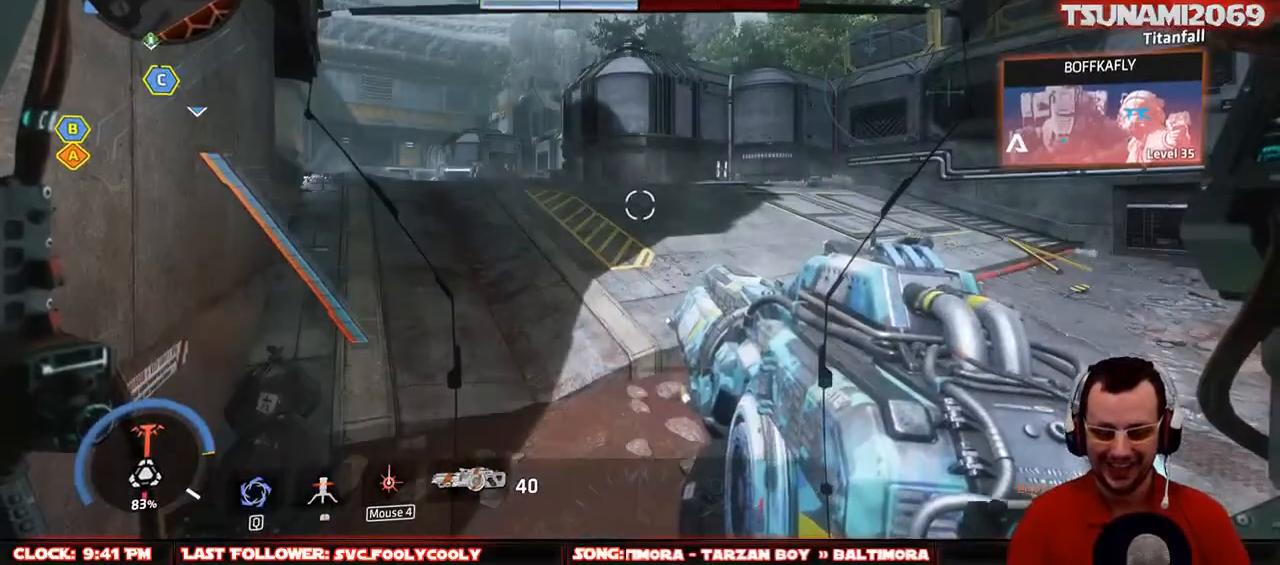
{"keys": ["ctrl", "shift"], "mouse": [], "events": []}
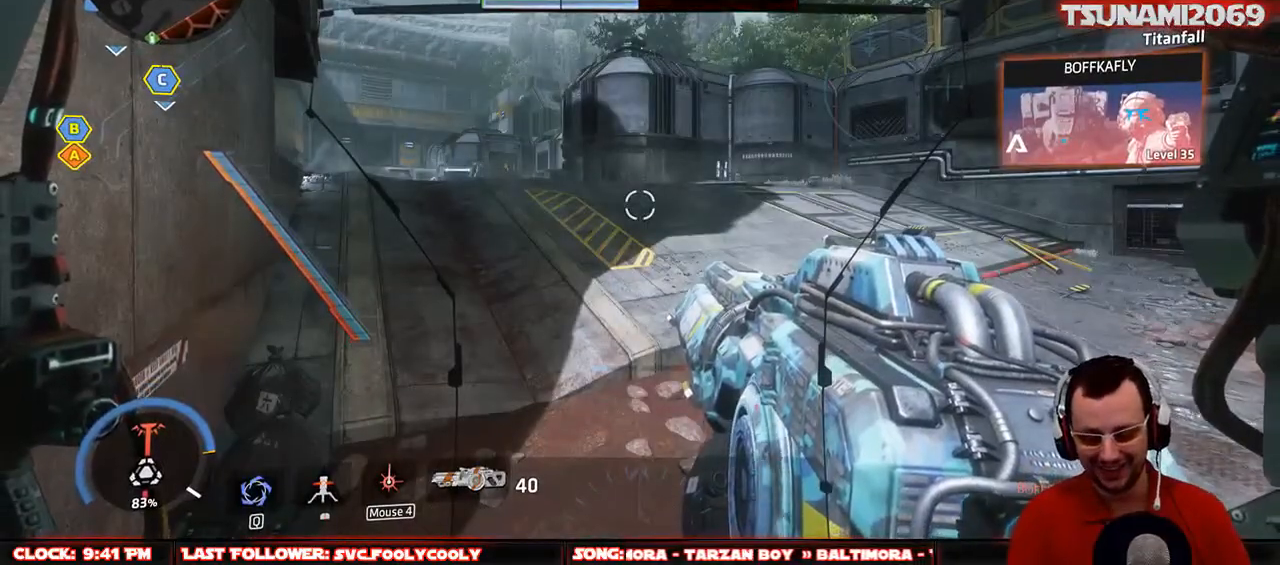
{"keys": [], "mouse": [], "events": [[383, "ctrl", "up"], [383, "shift", "up"]]}
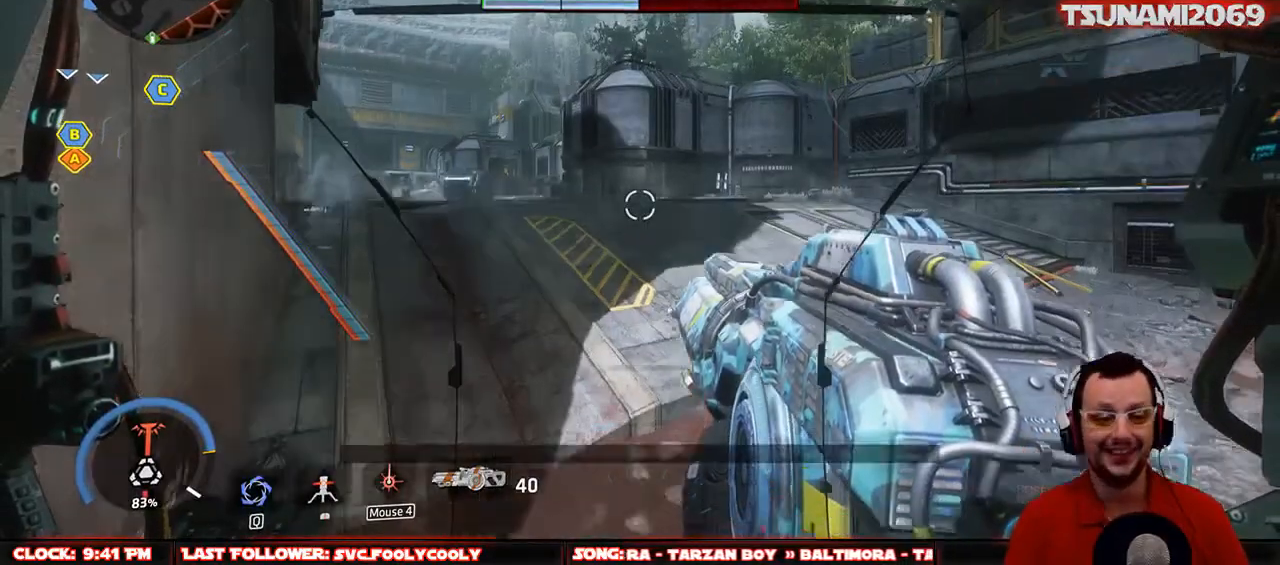
{"keys": ["w"], "mouse": [], "events": [[33, "w", "down"]]}
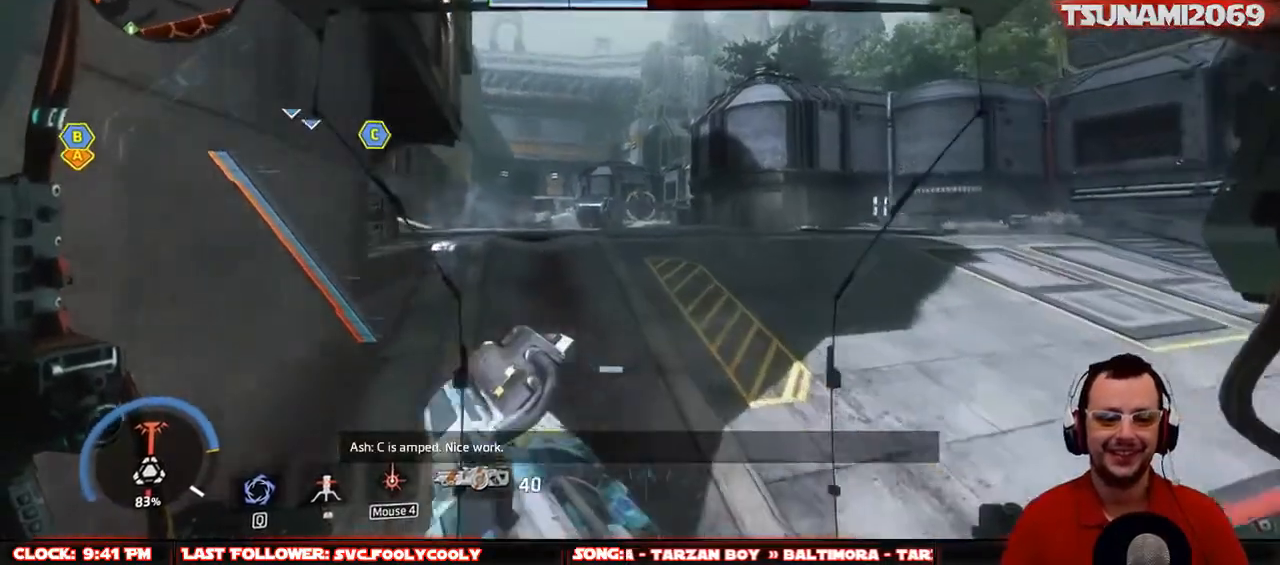
{"keys": ["w"], "mouse": [], "events": [[183, "space", "down"], [283, "space", "up"]]}
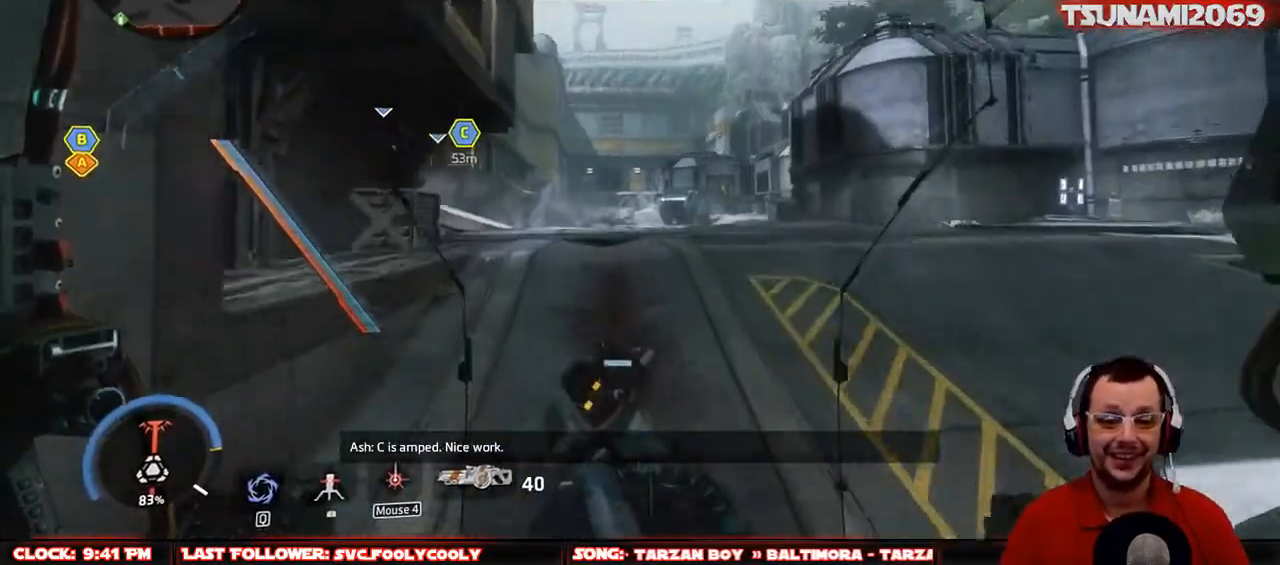
{"keys": ["r", "w"], "mouse": [], "events": [[67, "r", "down"], [150, "r", "up"], [250, "r", "down"], [350, "r", "up"], [433, "r", "down"]]}
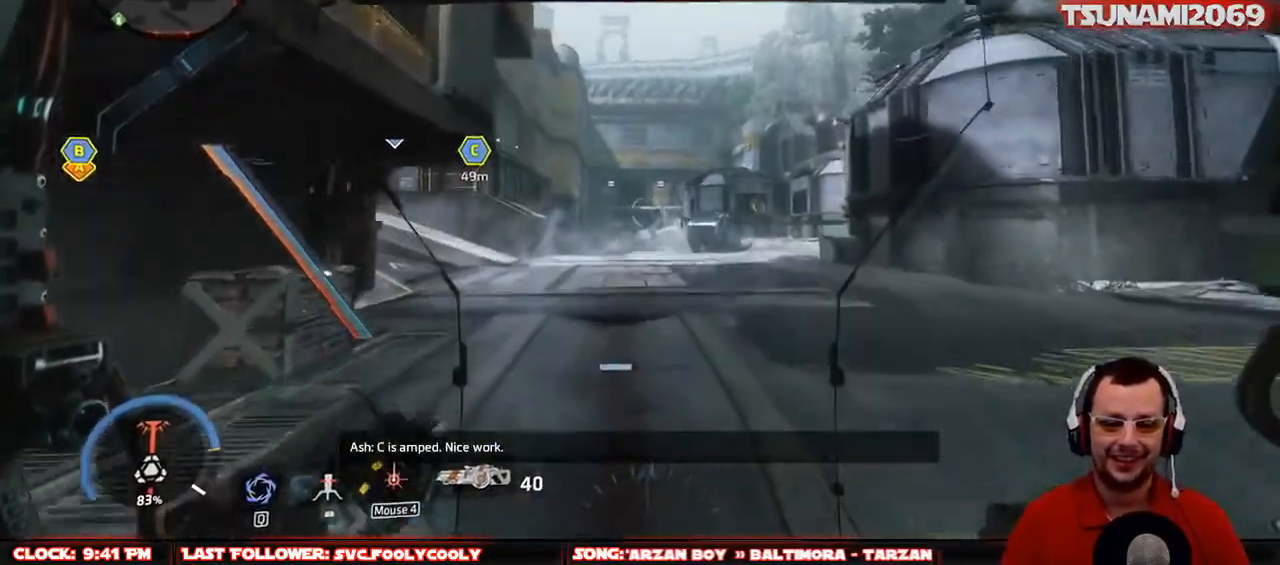
{"keys": ["w"], "mouse": [], "events": [[83, "r", "up"]]}
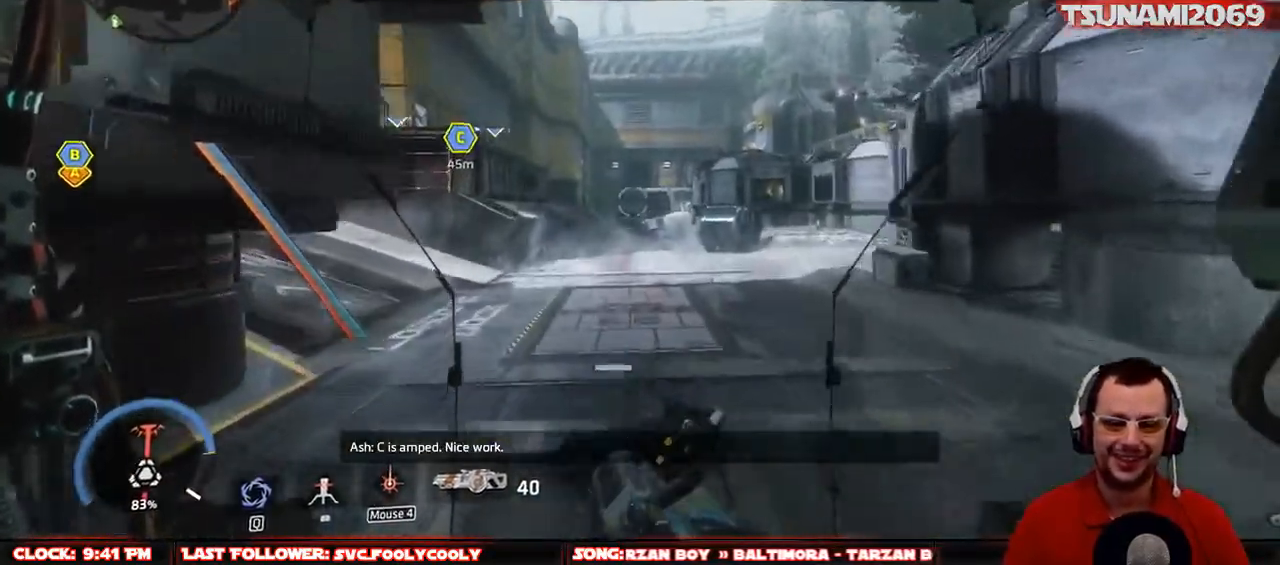
{"keys": ["d", "w"], "mouse": [], "events": [[333, "d", "down"]]}
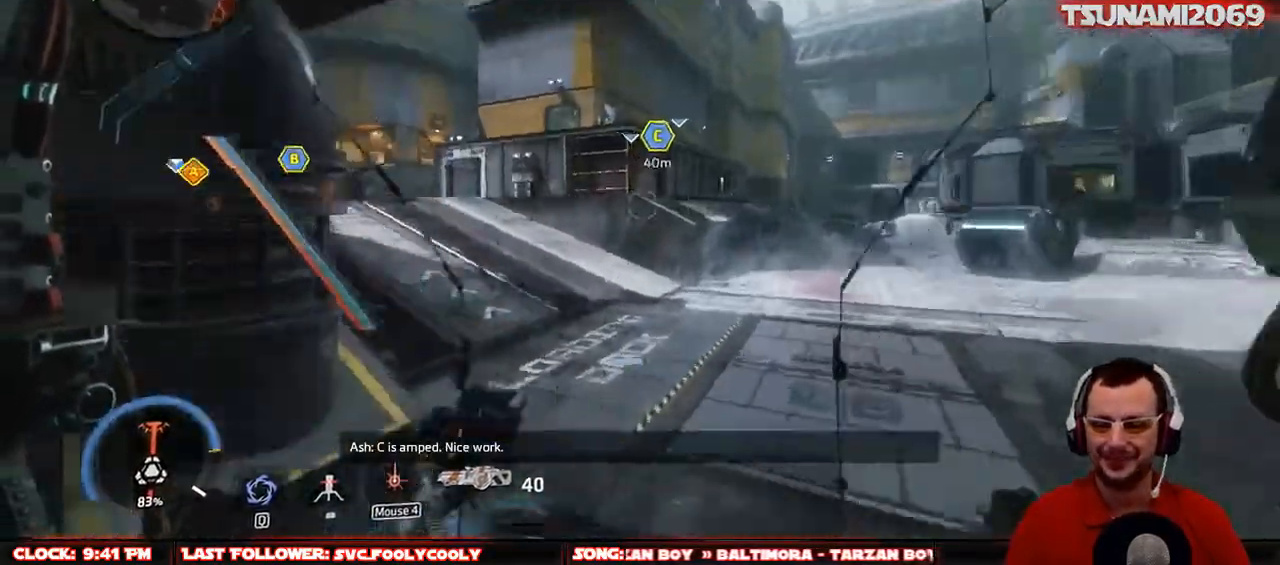
{"keys": ["w"], "mouse": [], "events": [[483, "d", "up"]]}
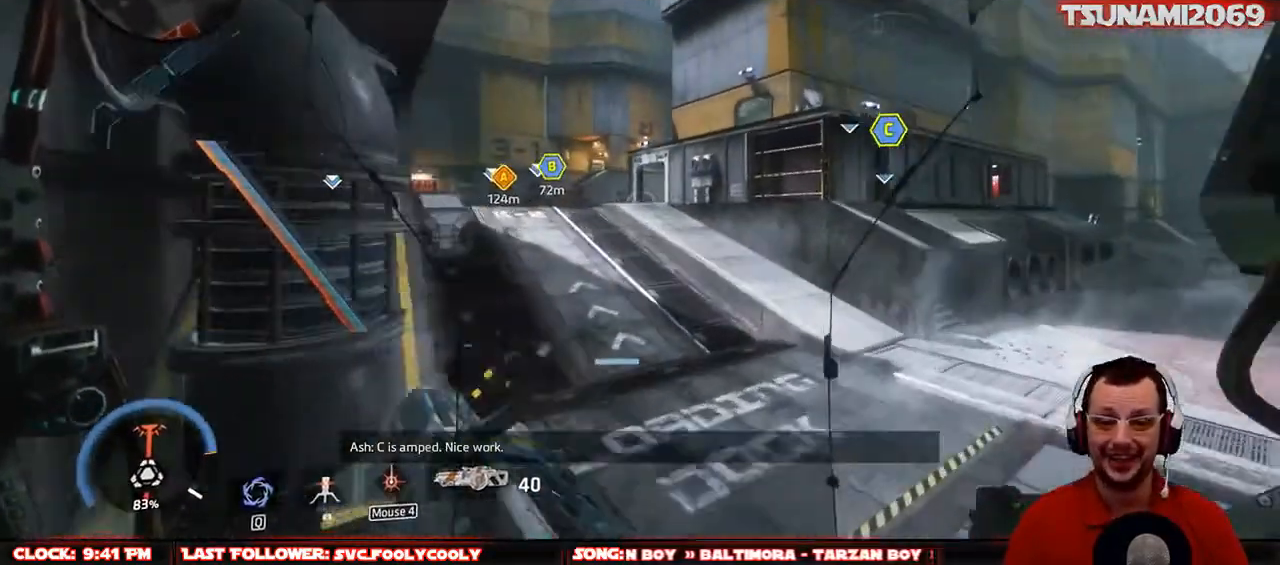
{"keys": ["w"], "mouse": [], "events": []}
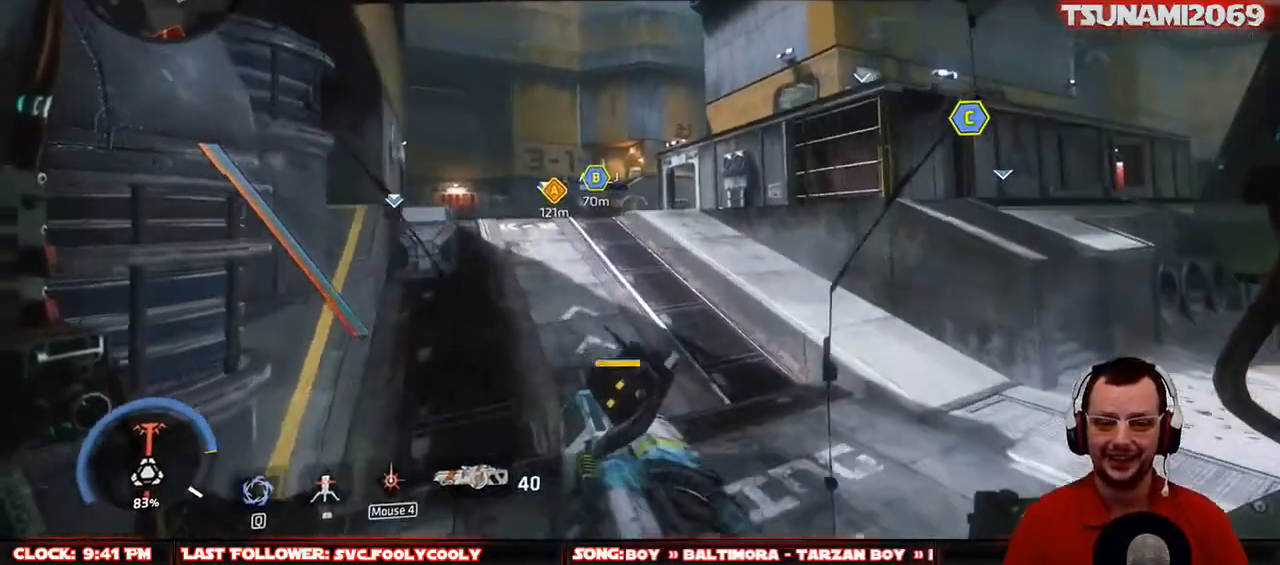
{"keys": ["w"], "mouse": [], "events": [[133, "space", "down"], [233, "space", "up"]]}
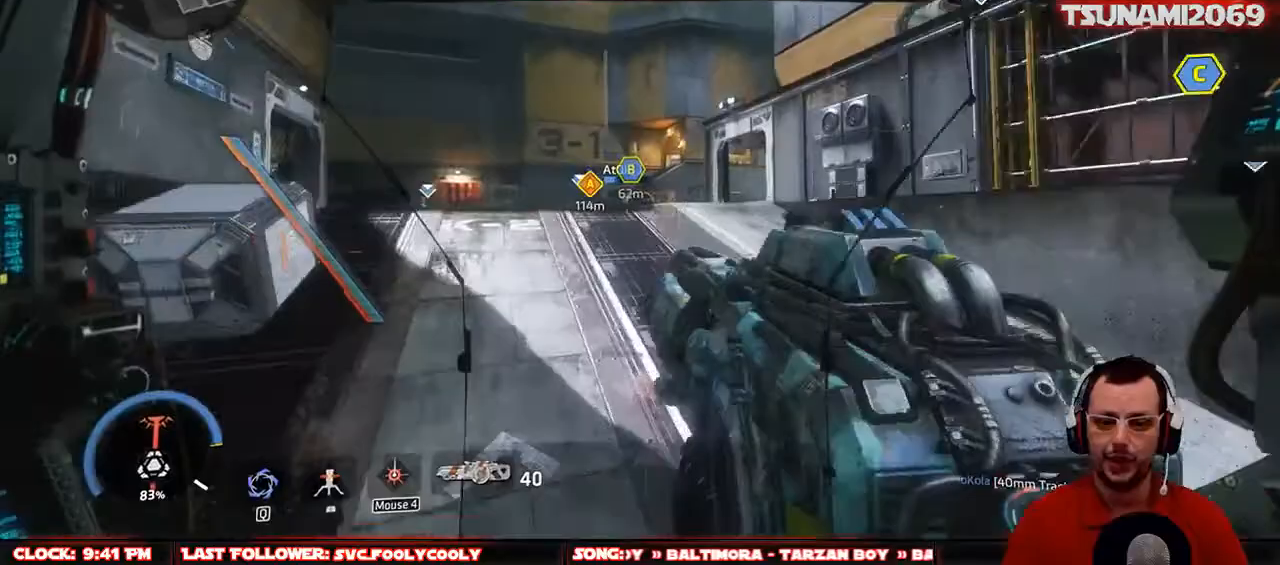
{"keys": ["r", "w"], "mouse": [], "events": [[67, "r", "down"], [150, "r", "up"], [250, "r", "down"], [350, "r", "up"], [433, "r", "down"]]}
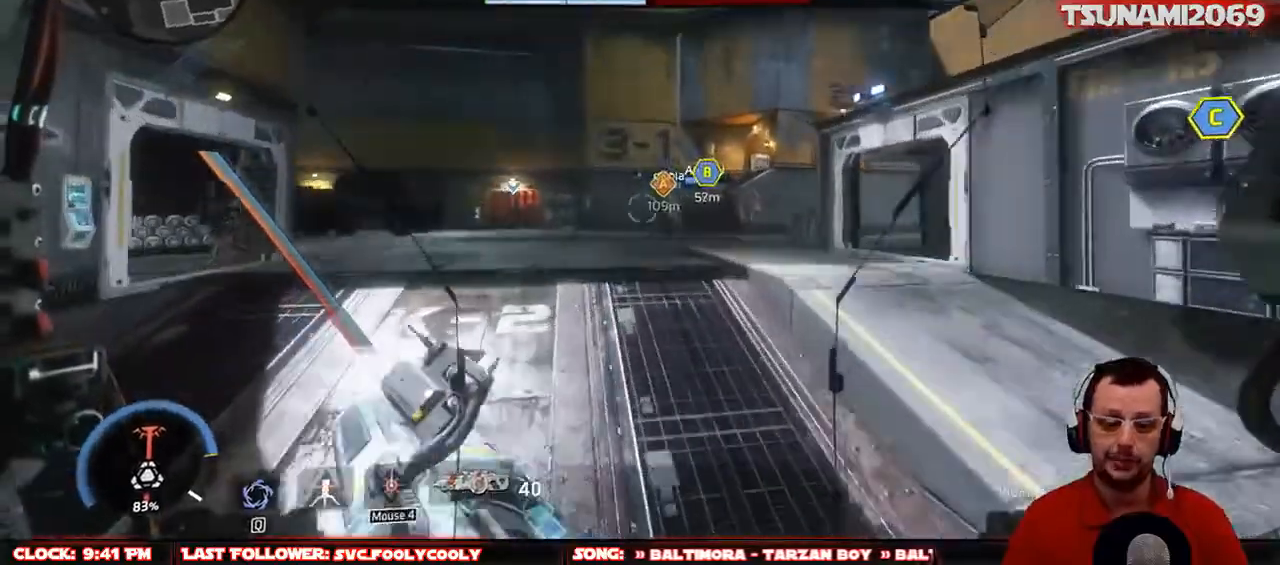
{"keys": ["w"], "mouse": [], "events": [[83, "r", "up"], [167, "r", "down"], [267, "r", "up"], [400, "r", "down"], [500, "r", "up"]]}
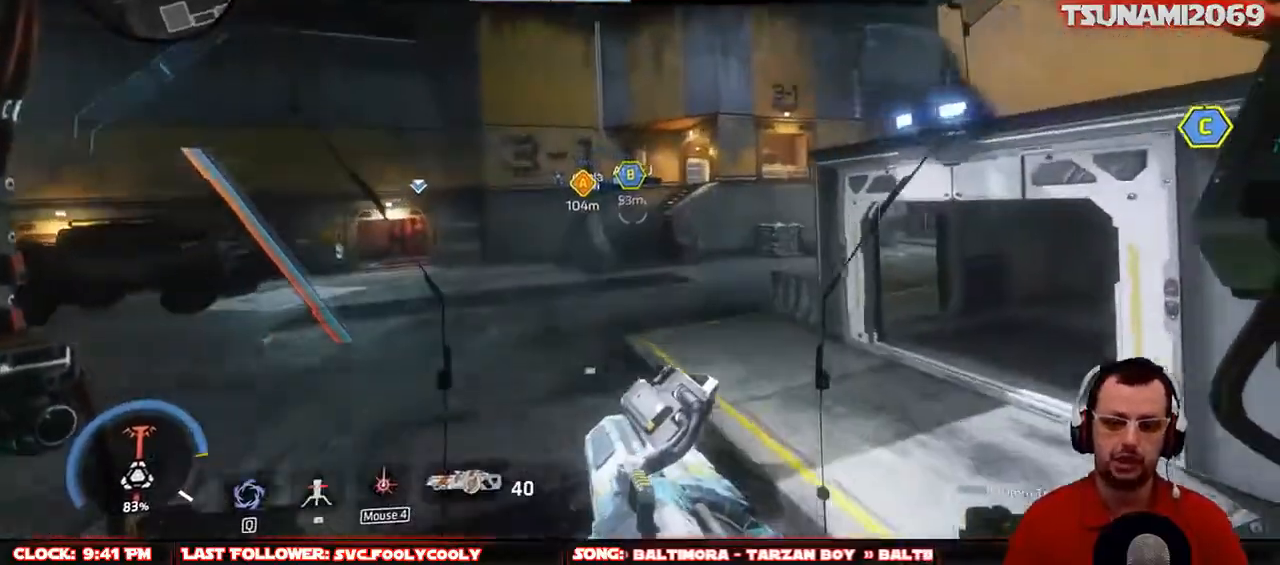
{"keys": ["a", "w"], "mouse": [], "events": [[183, "a", "down"]]}
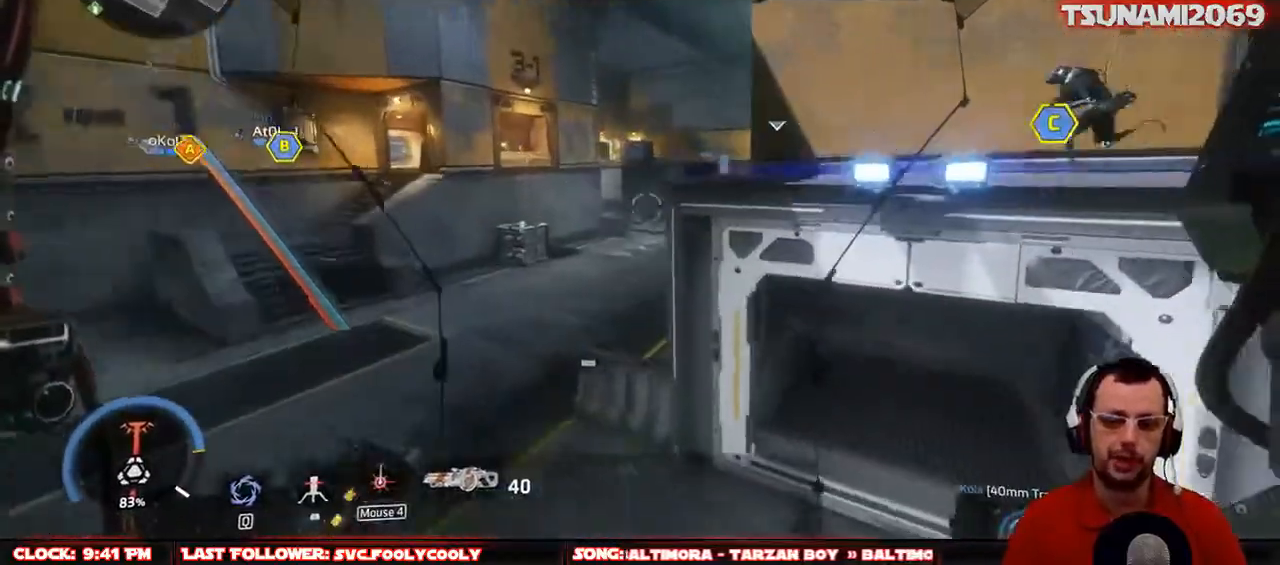
{"keys": ["w"], "mouse": [], "events": [[433, "a", "up"]]}
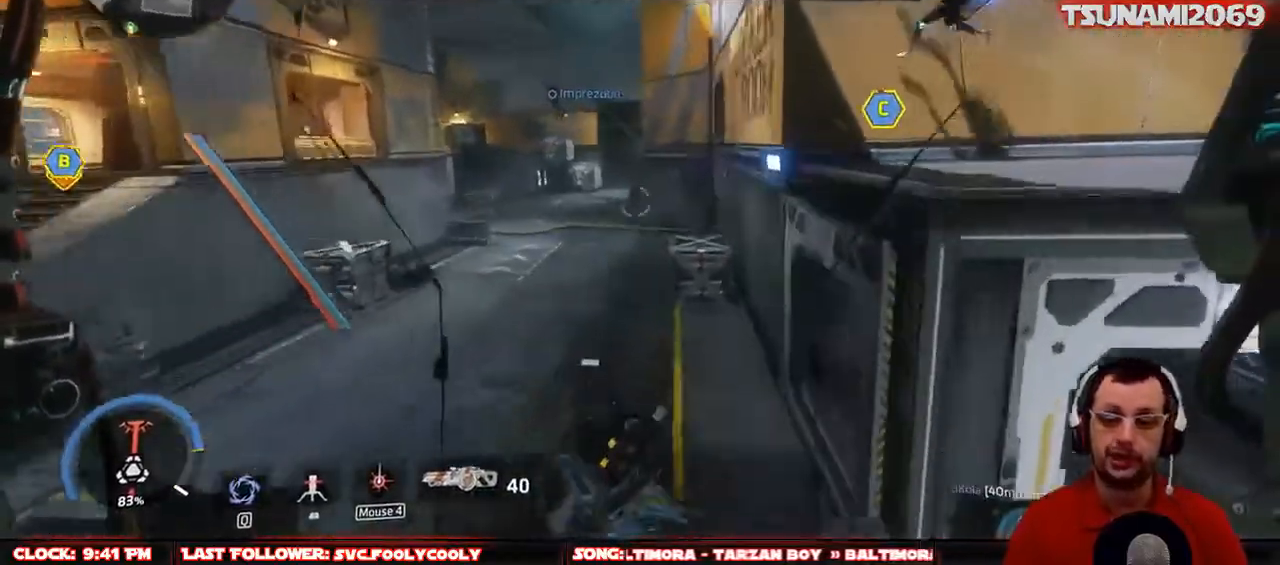
{"keys": ["space", "w"], "mouse": [], "events": [[450, "space", "down"]]}
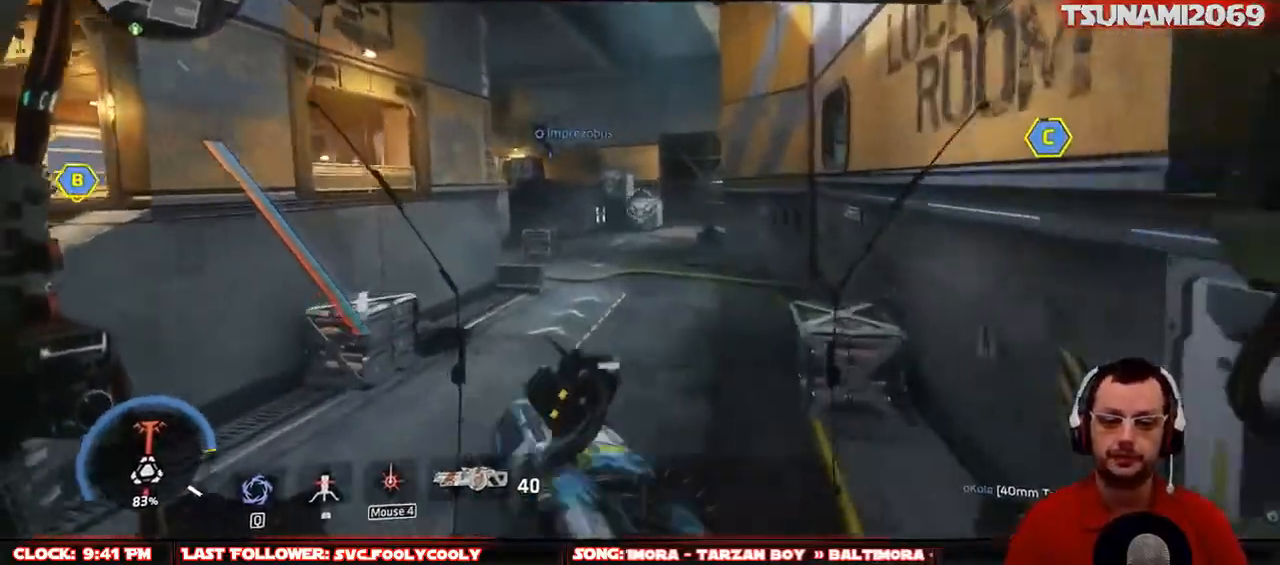
{"keys": ["w"], "mouse": [], "events": [[100, "space", "up"]]}
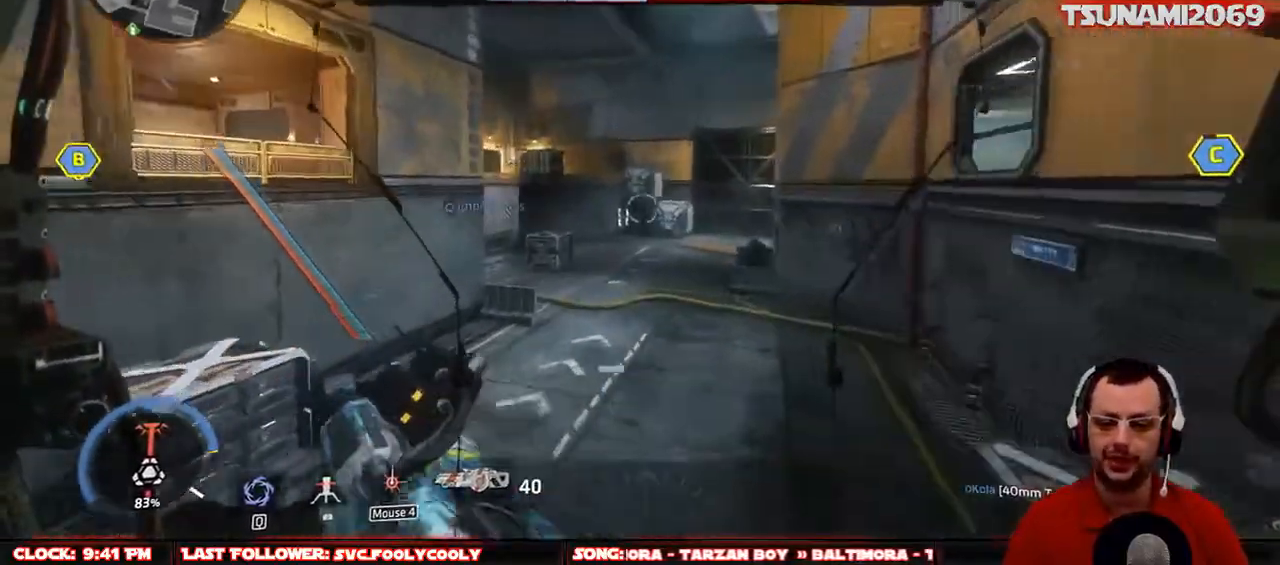
{"keys": ["w"], "mouse": [], "events": []}
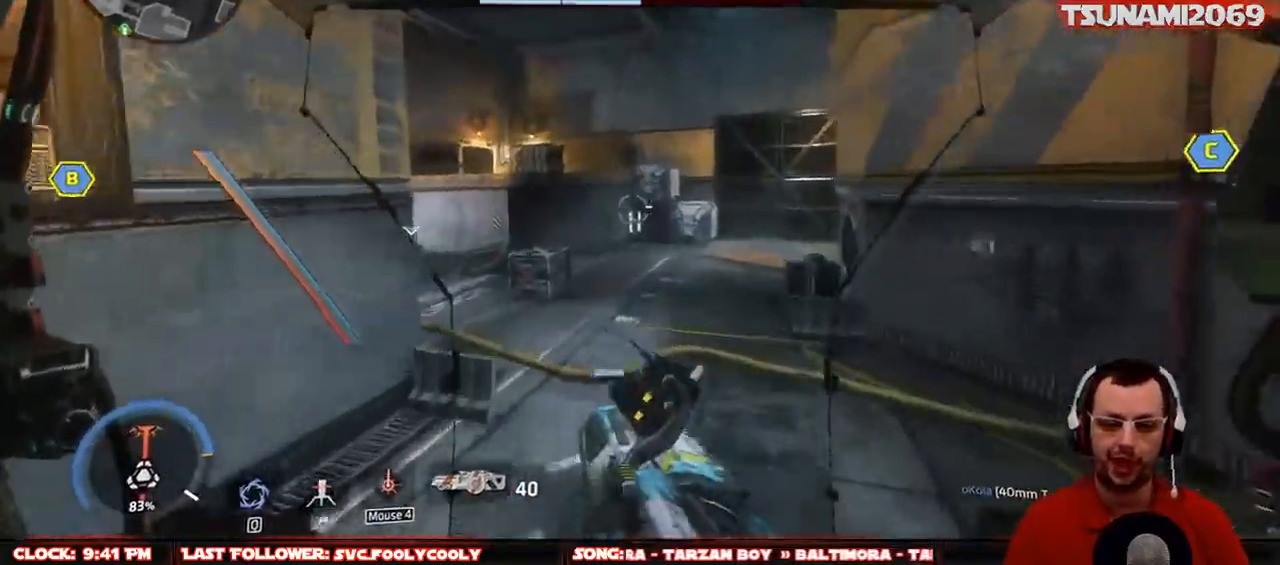
{"keys": ["d", "w"], "mouse": [], "events": [[83, "space", "down"], [167, "space", "up"], [500, "d", "down"]]}
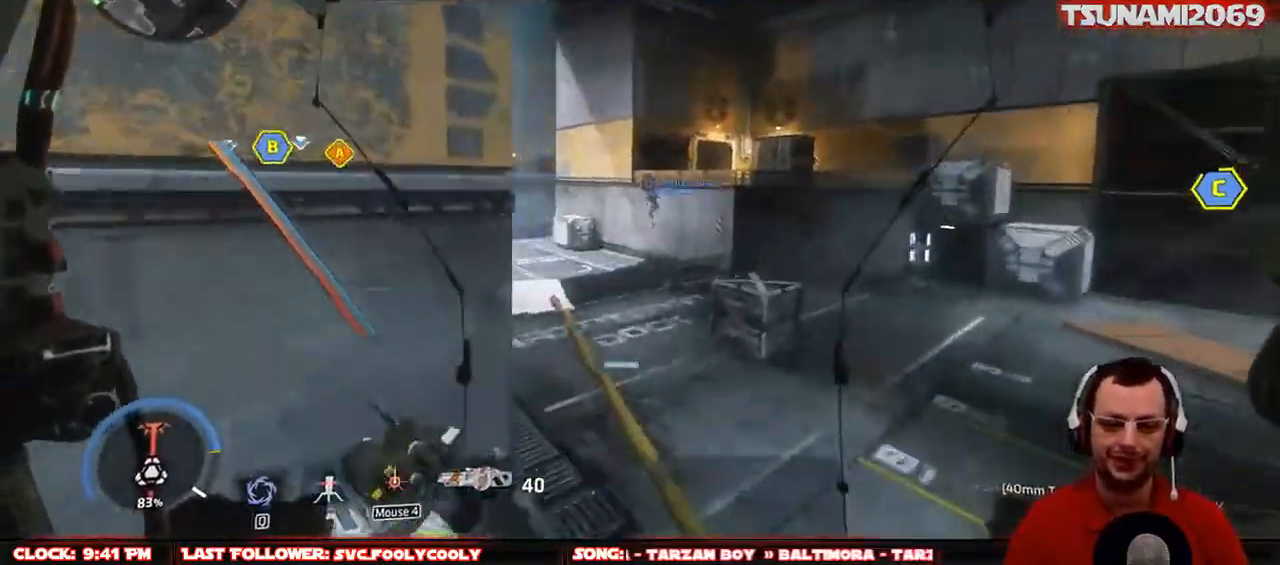
{"keys": ["d", "w"], "mouse": [], "events": []}
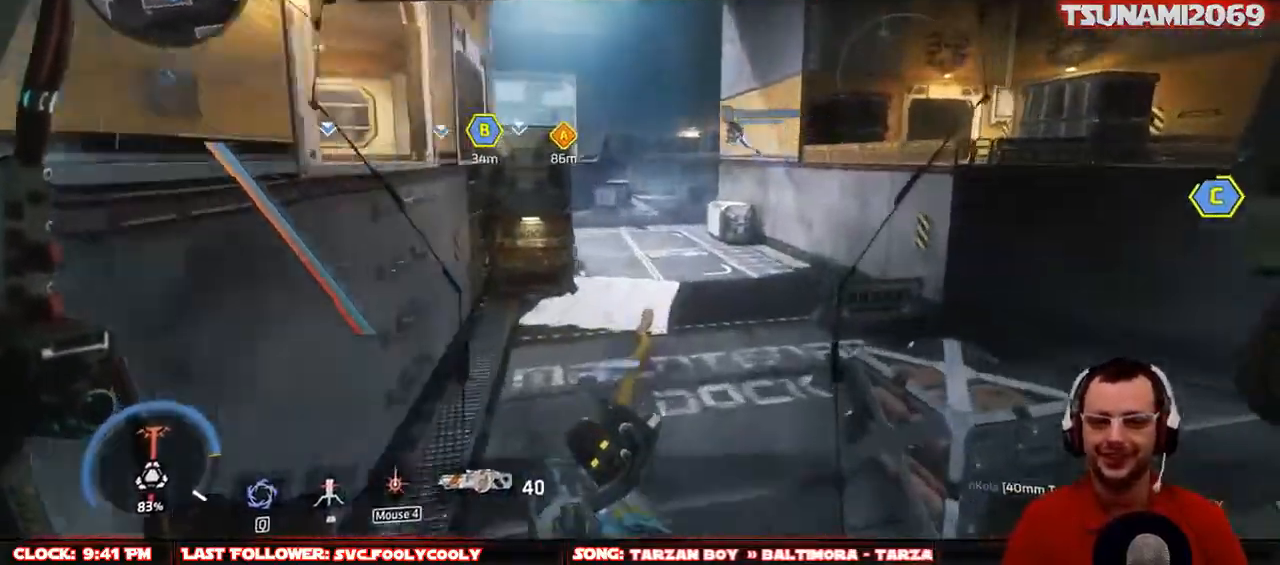
{"keys": ["d", "w"], "mouse": [], "events": []}
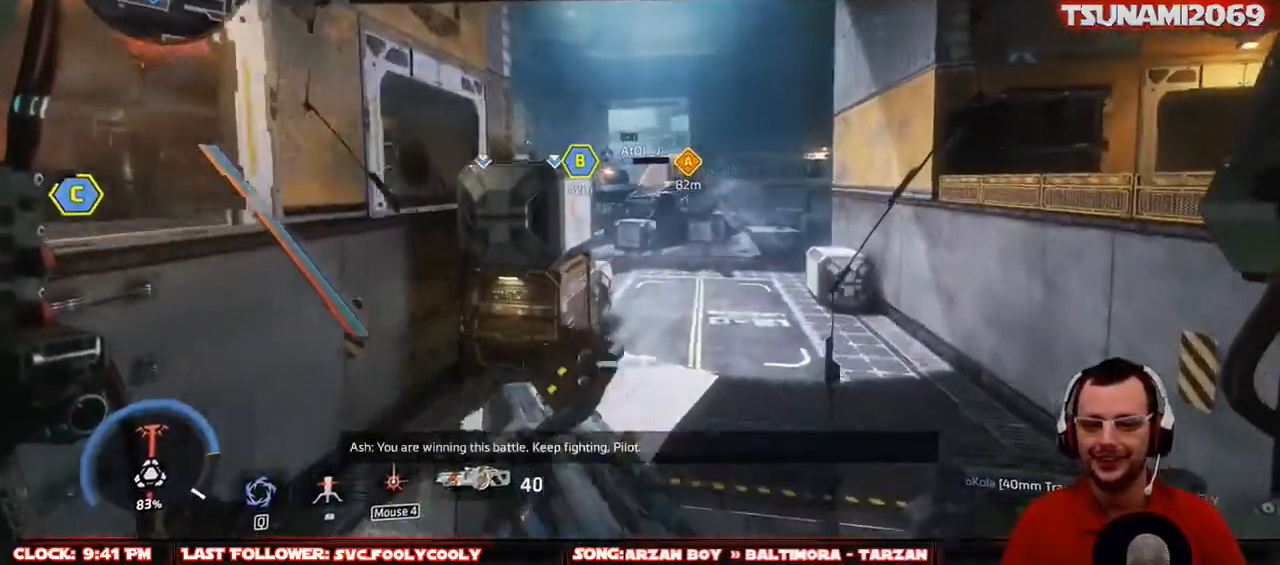
{"keys": ["w"], "mouse": [], "events": [[217, "d", "up"]]}